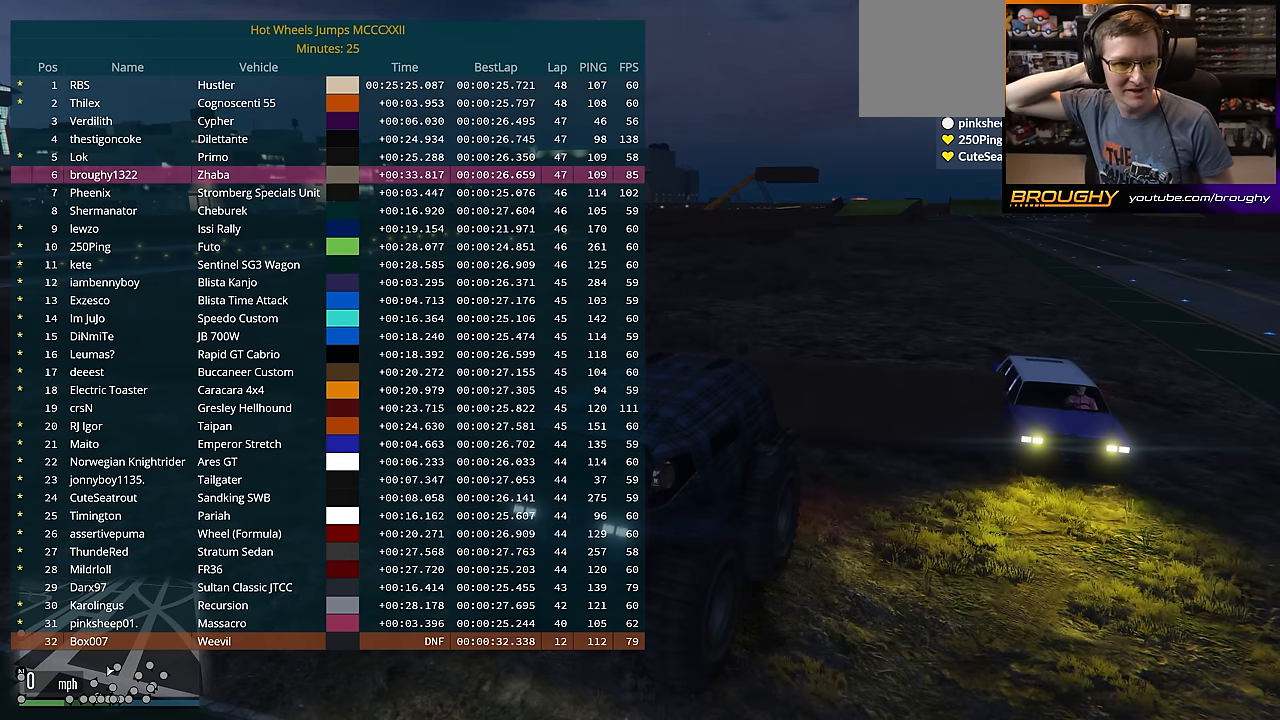
Gameplay with a controller (Xbox layout); each line is a JSON object with the inputs held at the frame after it. "events" lists button and stick changes between this image and that frame as [ms after this image, input, new state], when the widget could be followed in between. Not read: R3.
{"buttons": ["DPAD_DOWN"], "left_stick": "center", "right_stick": "center", "events": []}
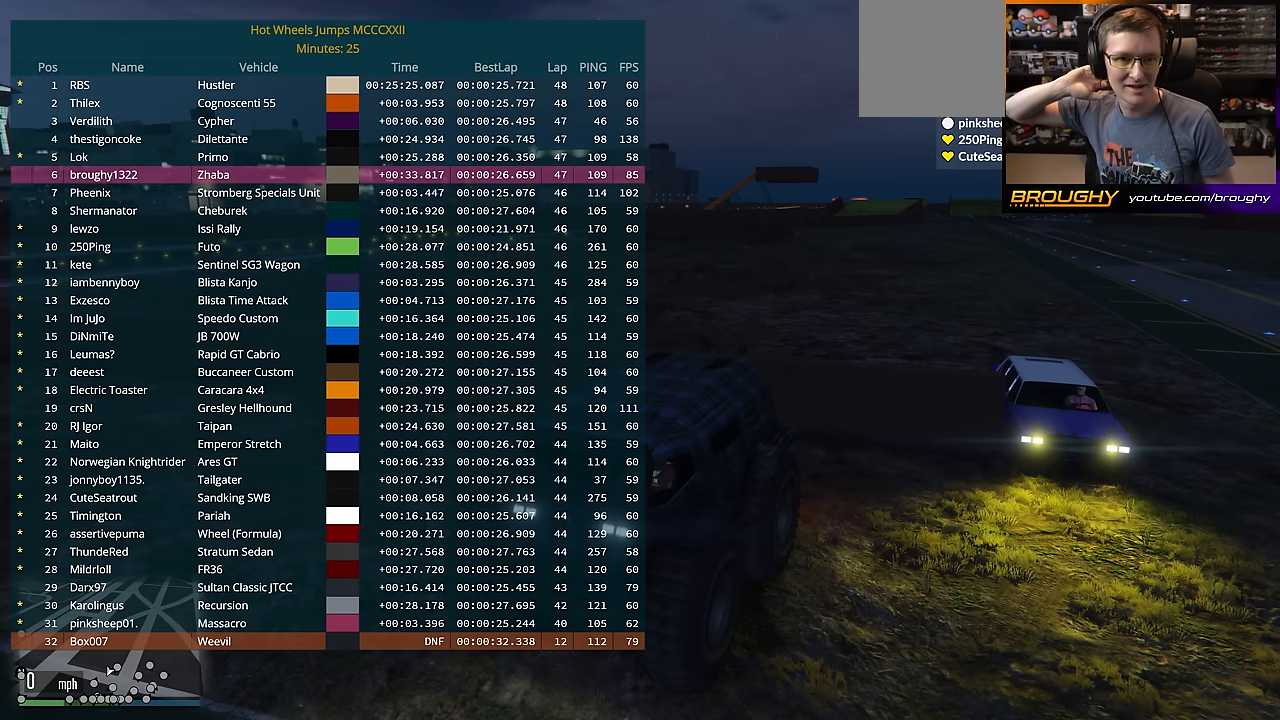
{"buttons": ["DPAD_DOWN"], "left_stick": "center", "right_stick": "center", "events": []}
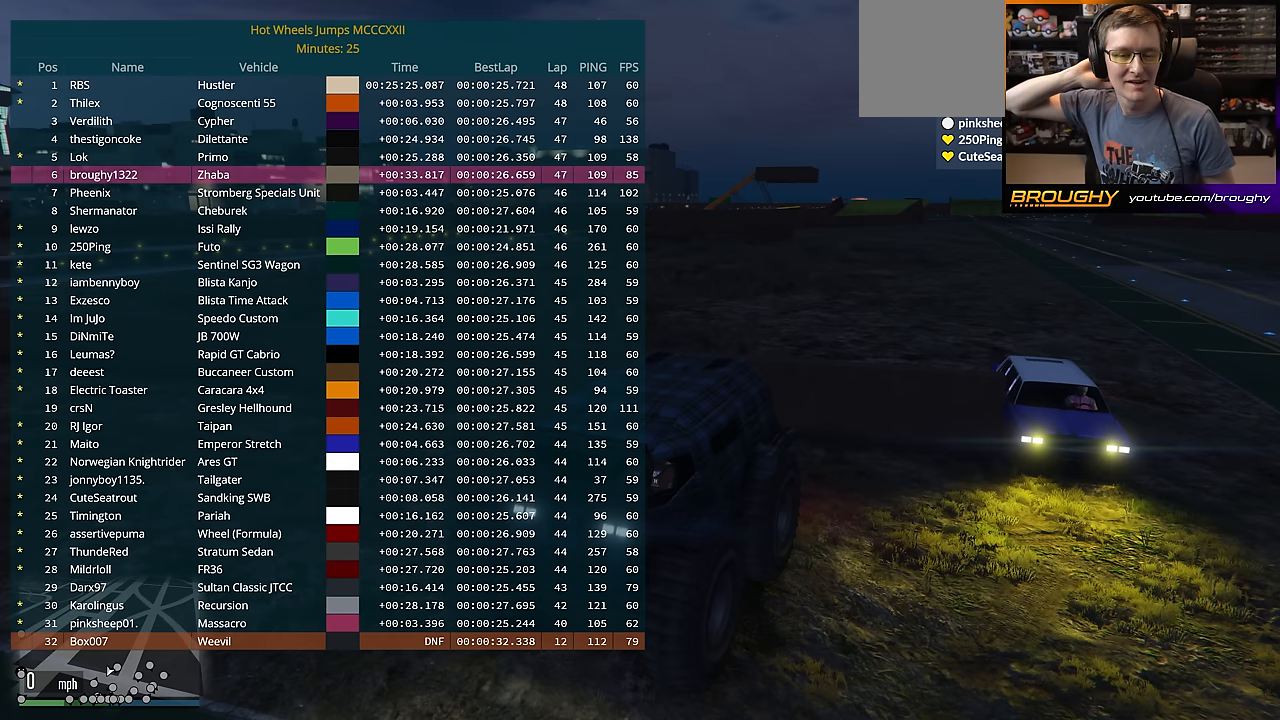
{"buttons": ["DPAD_DOWN"], "left_stick": "center", "right_stick": "center", "events": []}
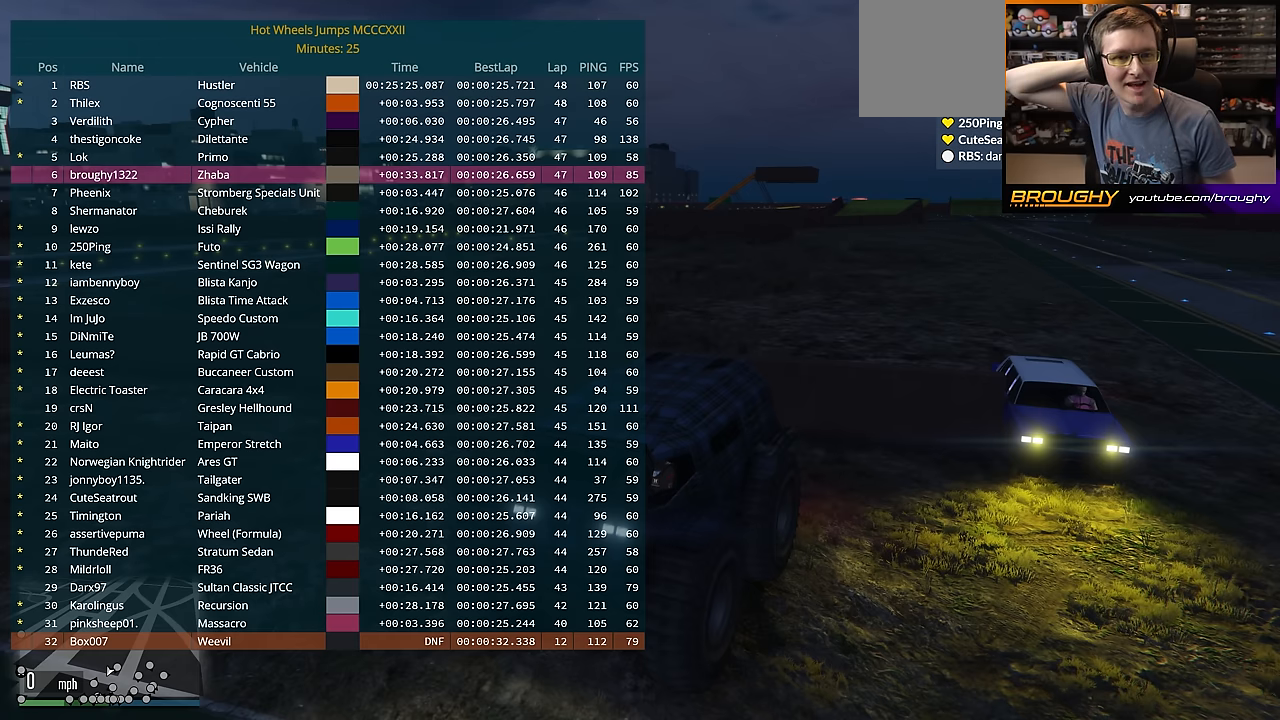
{"buttons": ["DPAD_DOWN"], "left_stick": "center", "right_stick": "center", "events": []}
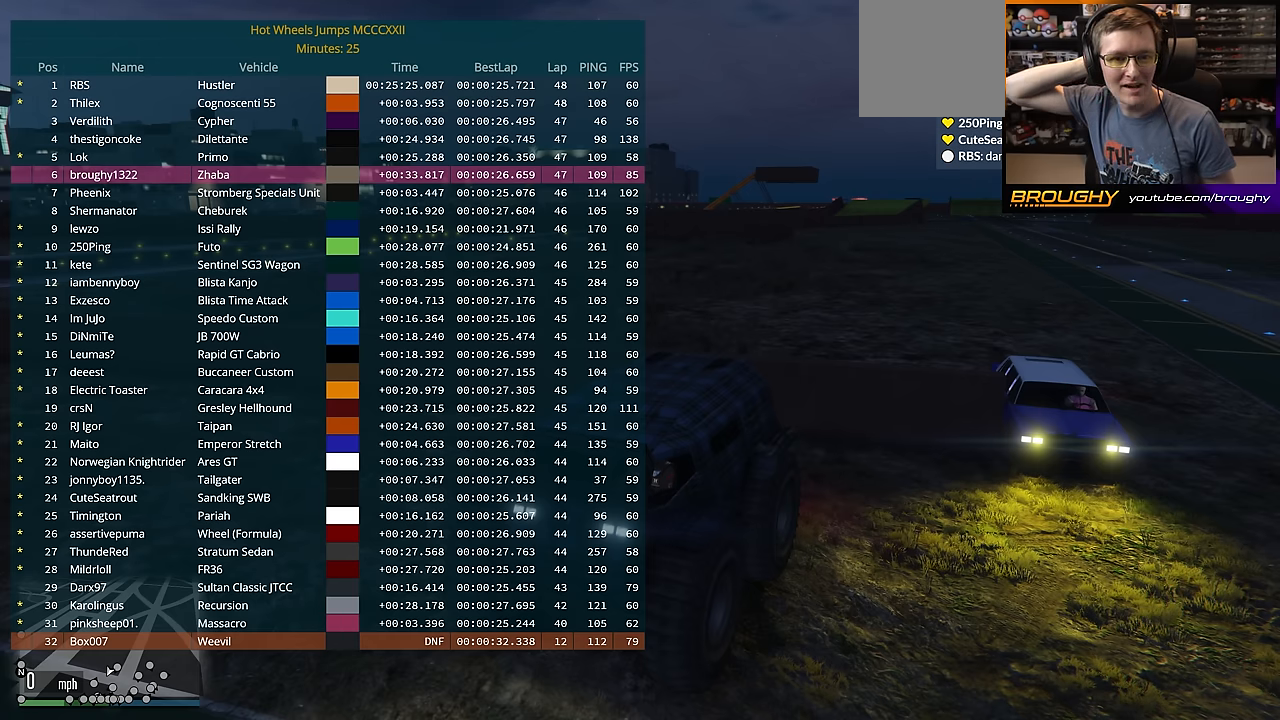
{"buttons": ["DPAD_DOWN"], "left_stick": "center", "right_stick": "center", "events": []}
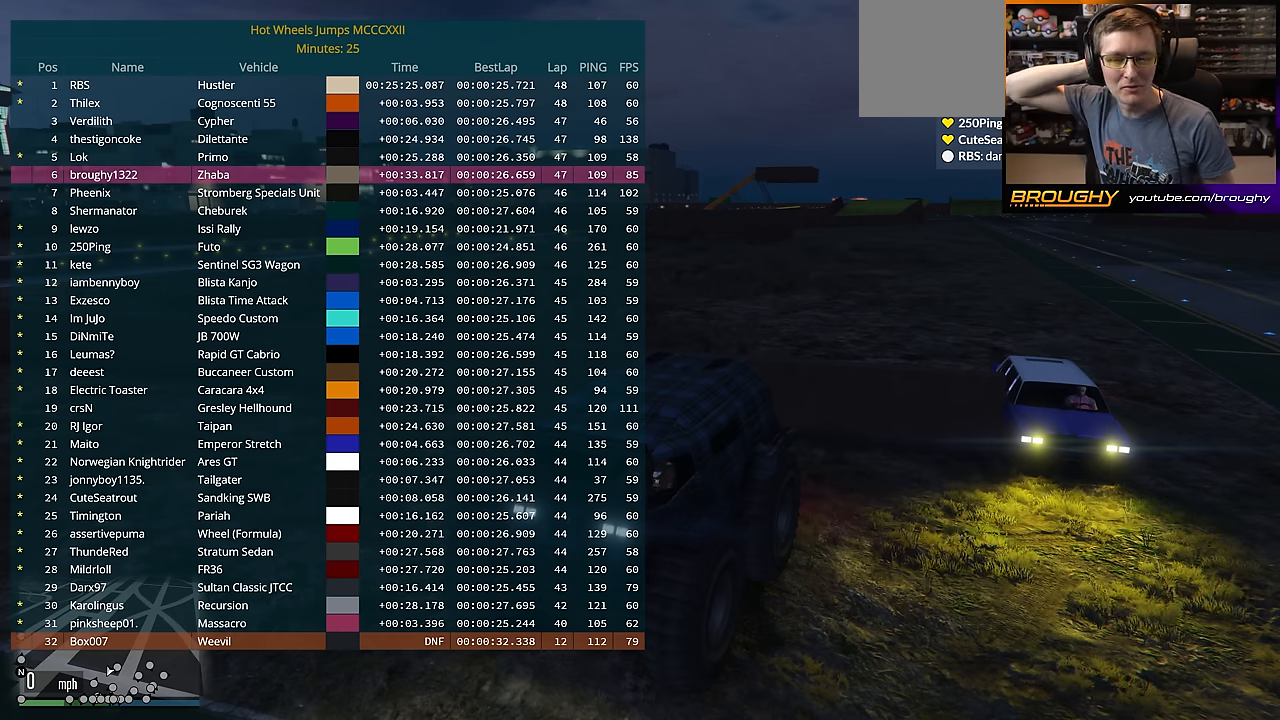
{"buttons": ["DPAD_DOWN"], "left_stick": "center", "right_stick": "center", "events": []}
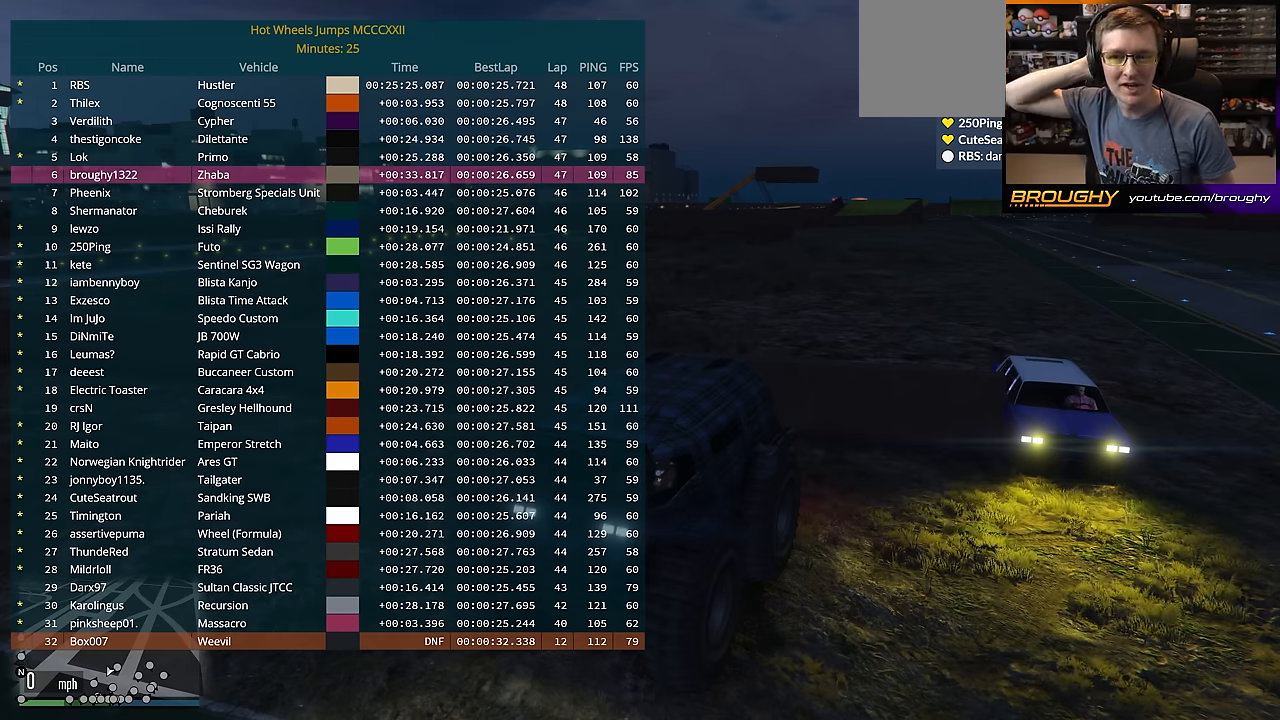
{"buttons": ["DPAD_DOWN"], "left_stick": "center", "right_stick": "center", "events": []}
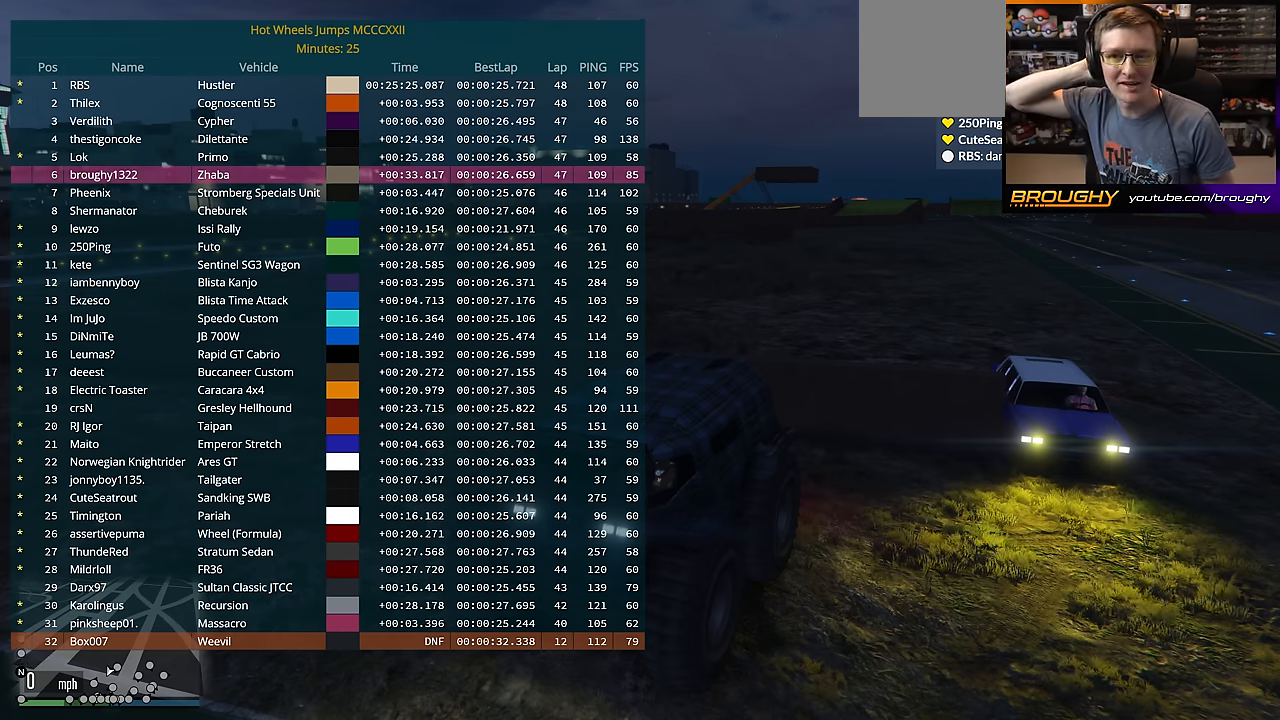
{"buttons": ["DPAD_DOWN"], "left_stick": "center", "right_stick": "center", "events": []}
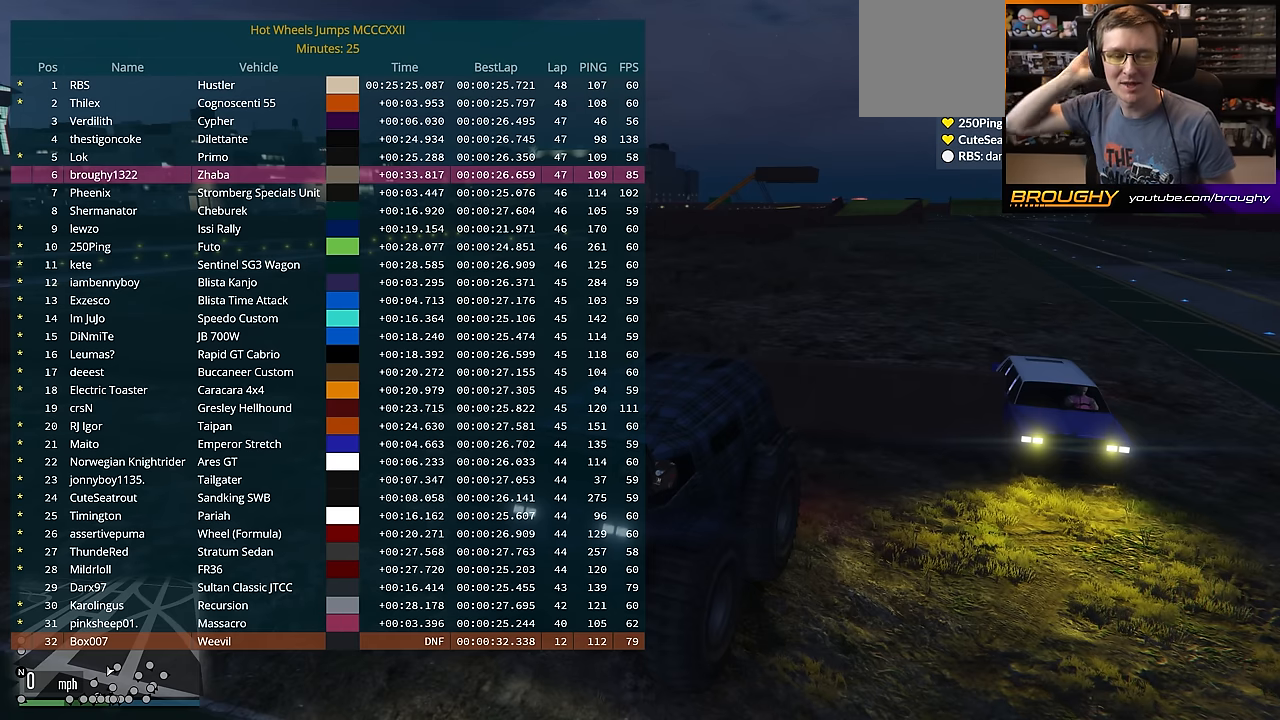
{"buttons": ["DPAD_DOWN"], "left_stick": "center", "right_stick": "center", "events": []}
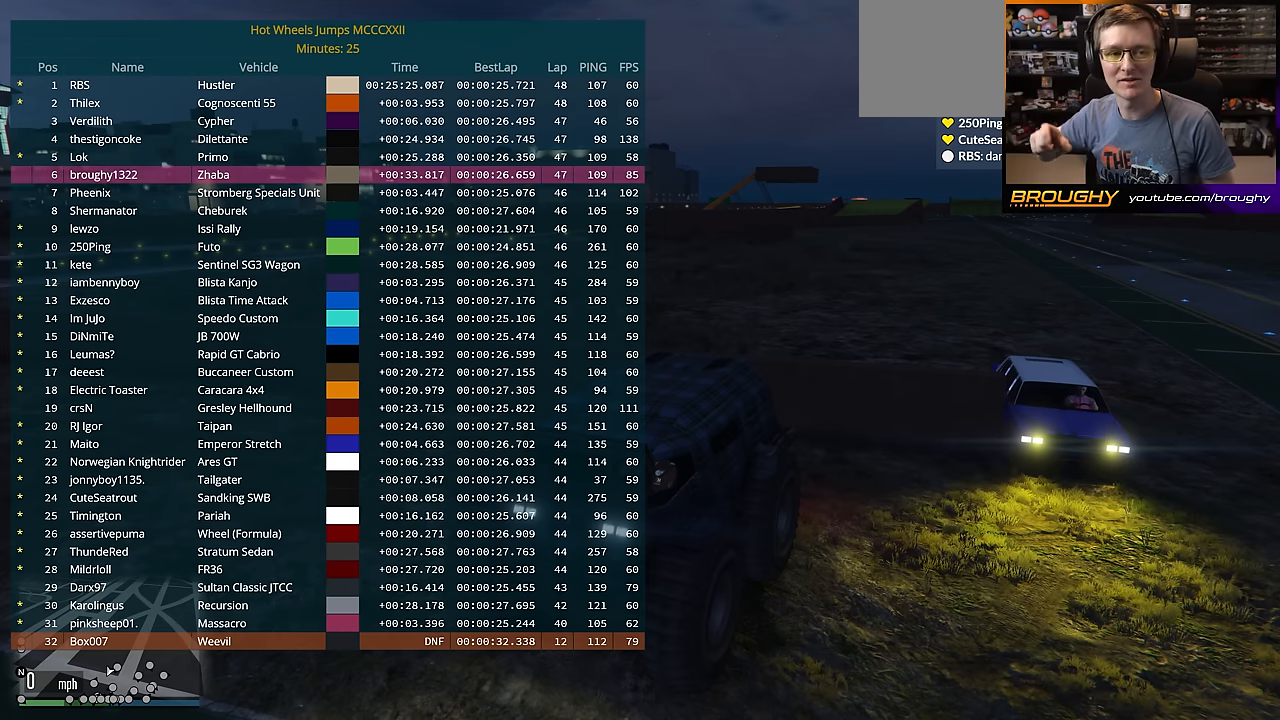
{"buttons": ["DPAD_DOWN"], "left_stick": "center", "right_stick": "center", "events": []}
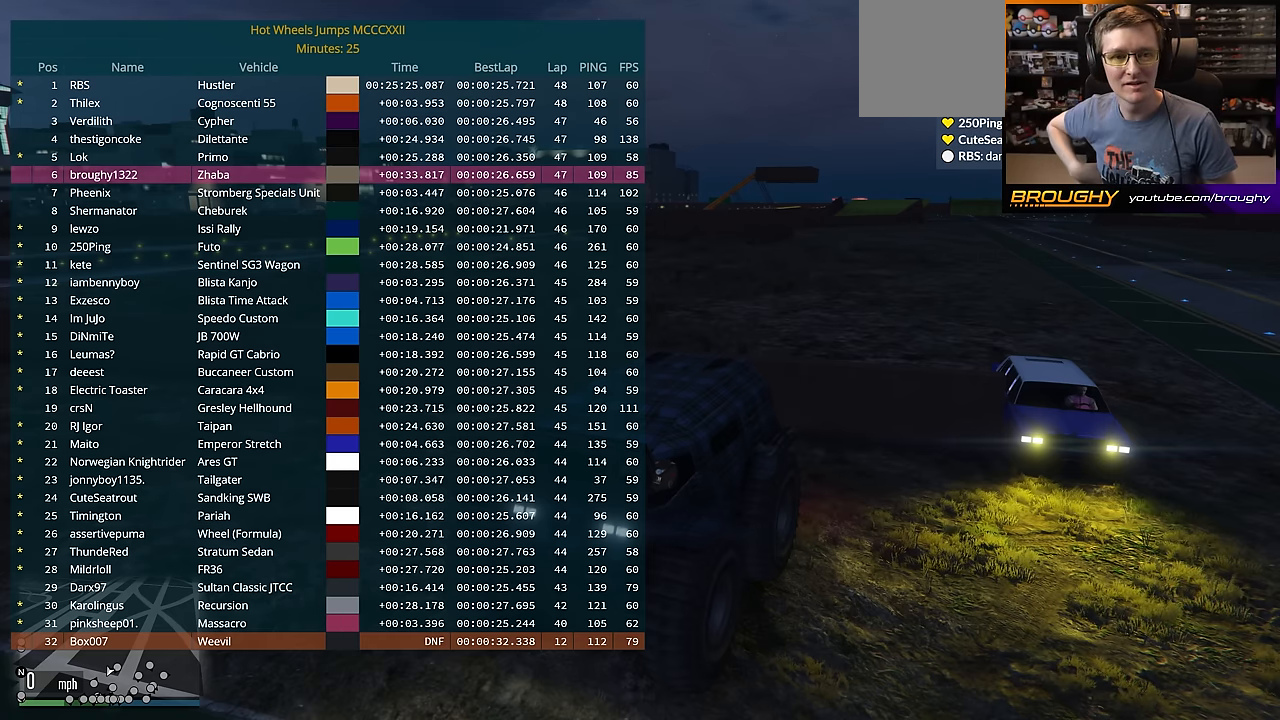
{"buttons": ["DPAD_DOWN"], "left_stick": "center", "right_stick": "center", "events": []}
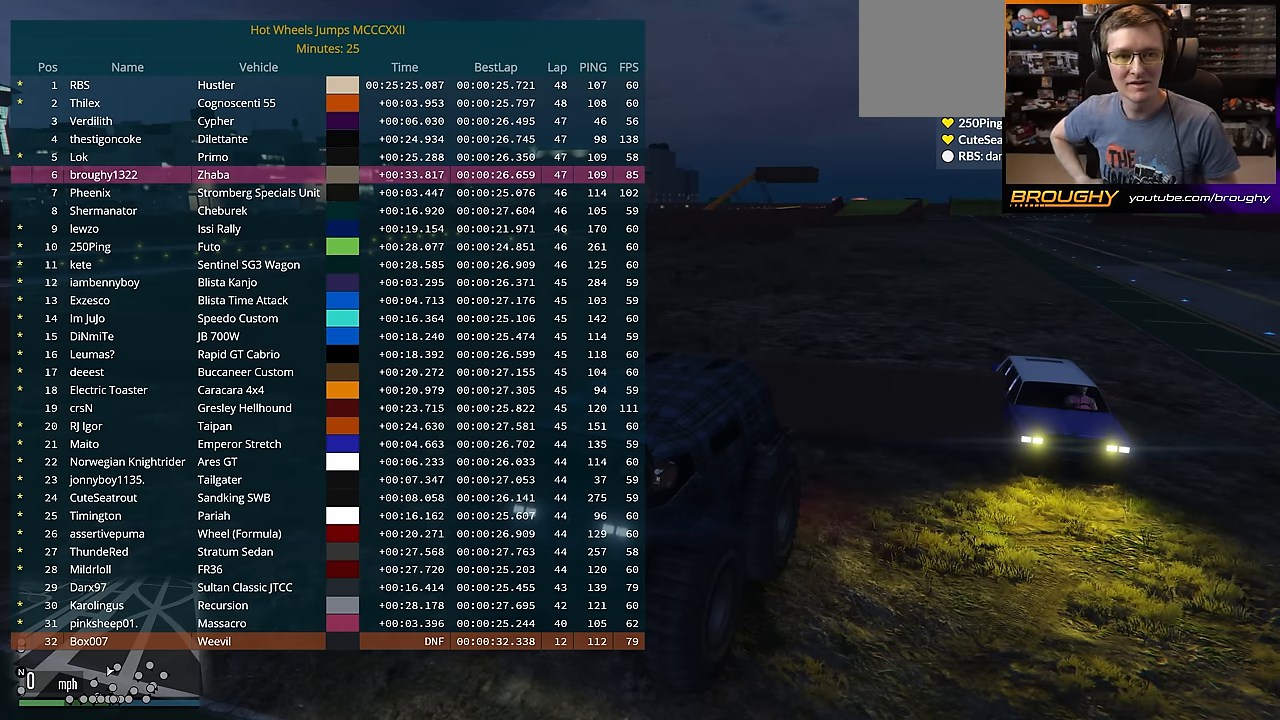
{"buttons": ["DPAD_DOWN"], "left_stick": "center", "right_stick": "center", "events": []}
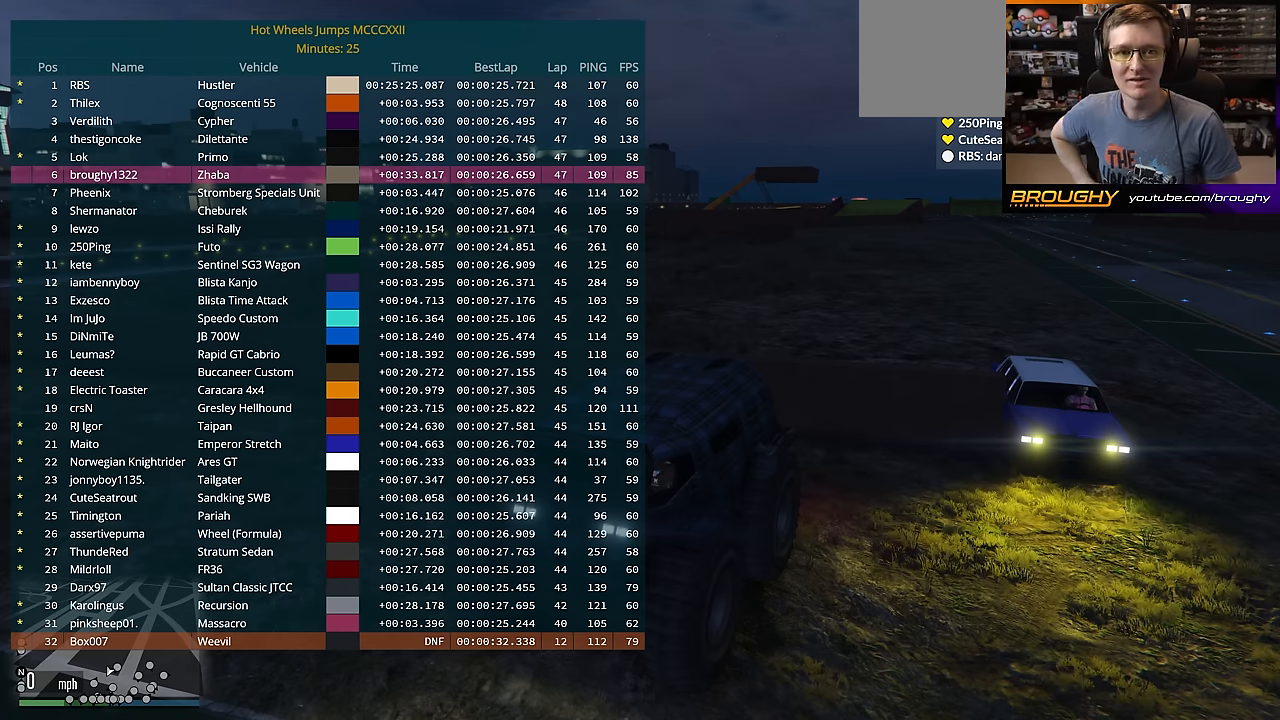
{"buttons": ["DPAD_DOWN"], "left_stick": "center", "right_stick": "center", "events": []}
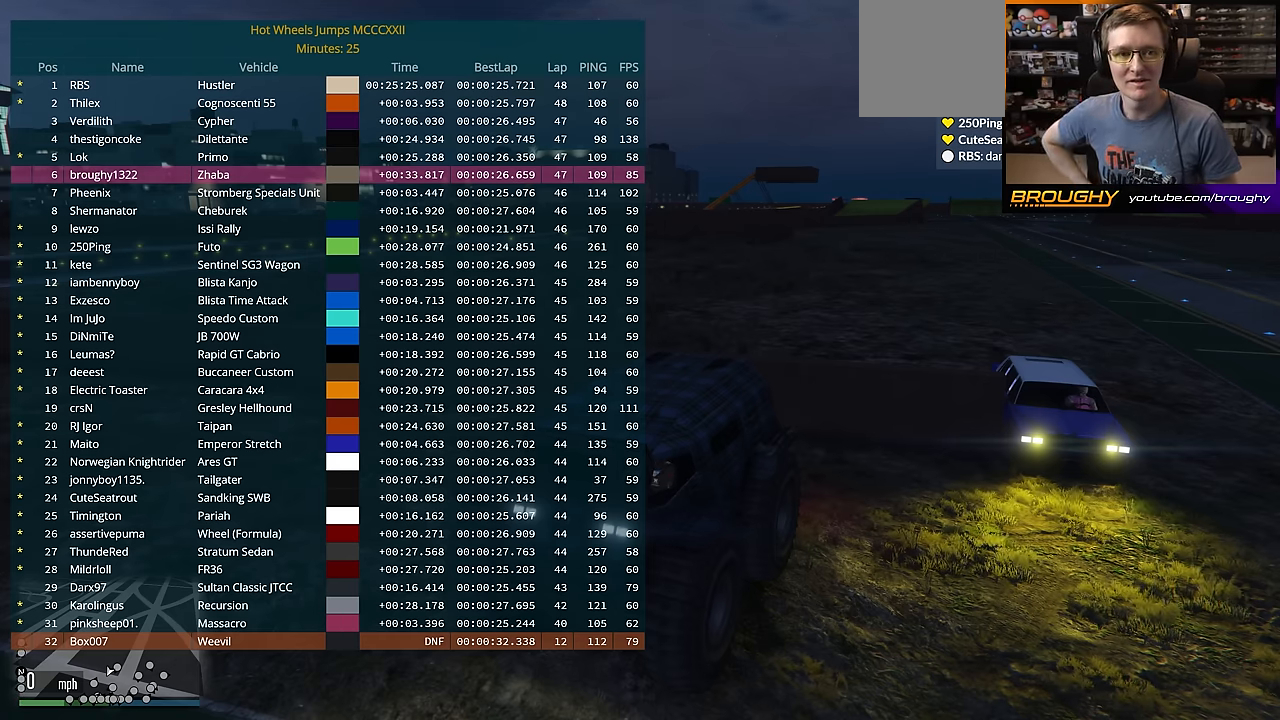
{"buttons": ["DPAD_DOWN"], "left_stick": "center", "right_stick": "center", "events": []}
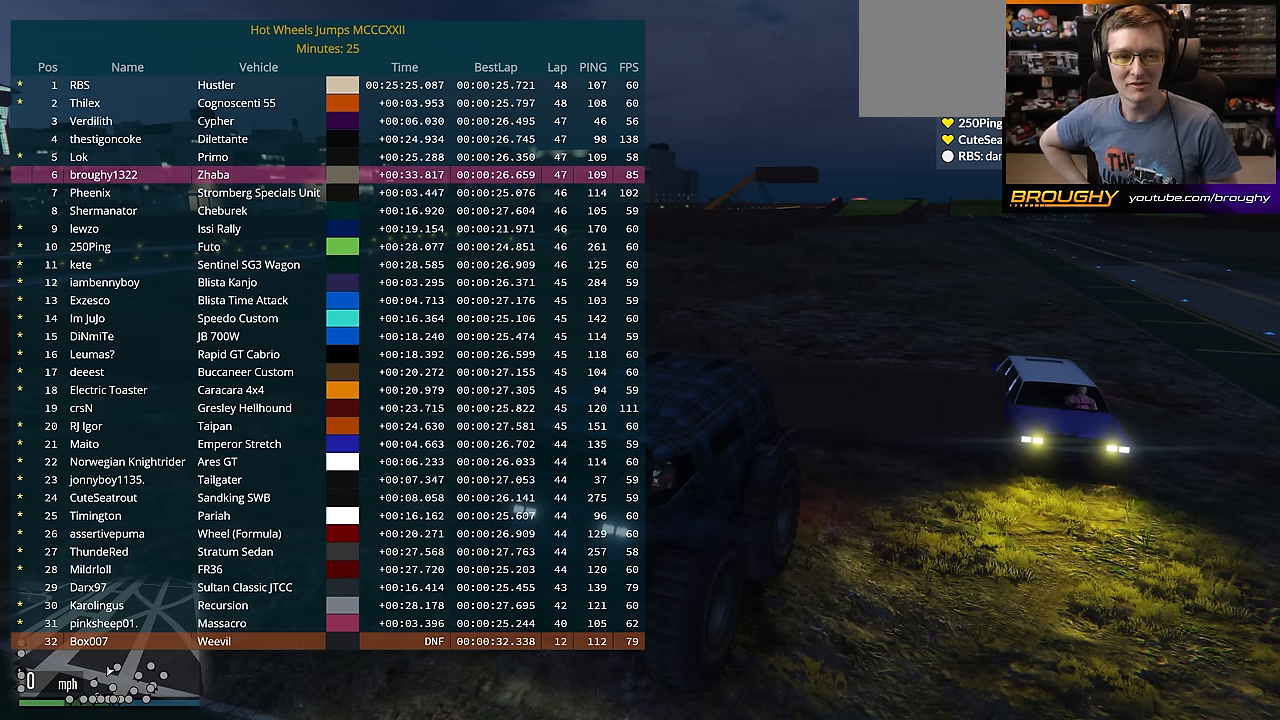
{"buttons": ["DPAD_DOWN"], "left_stick": "center", "right_stick": "center", "events": []}
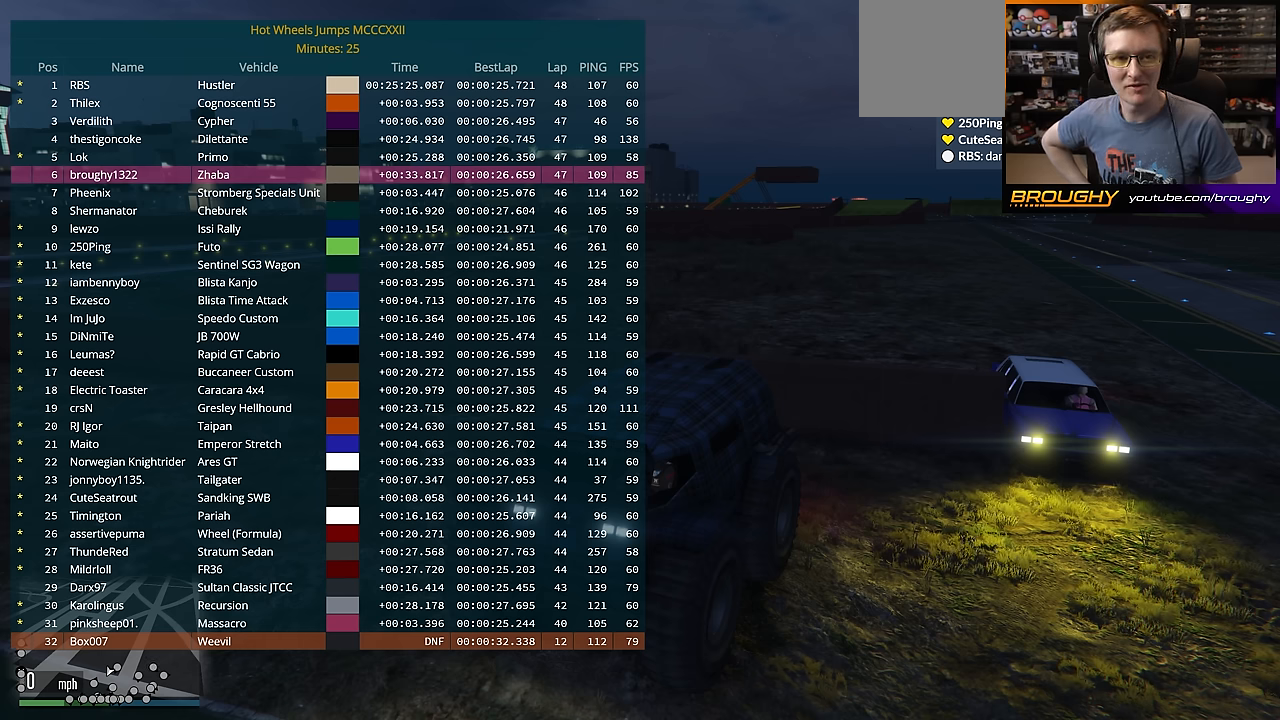
{"buttons": ["DPAD_DOWN"], "left_stick": "center", "right_stick": "center", "events": []}
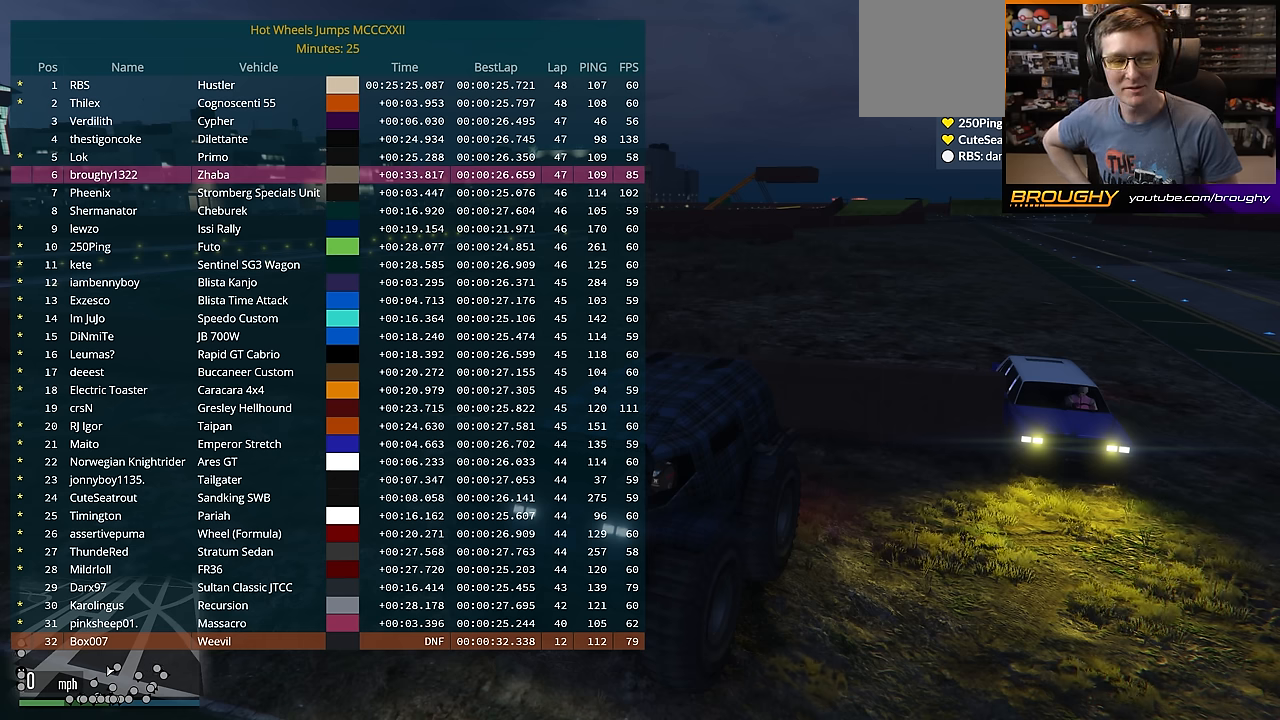
{"buttons": ["DPAD_DOWN"], "left_stick": "center", "right_stick": "center", "events": []}
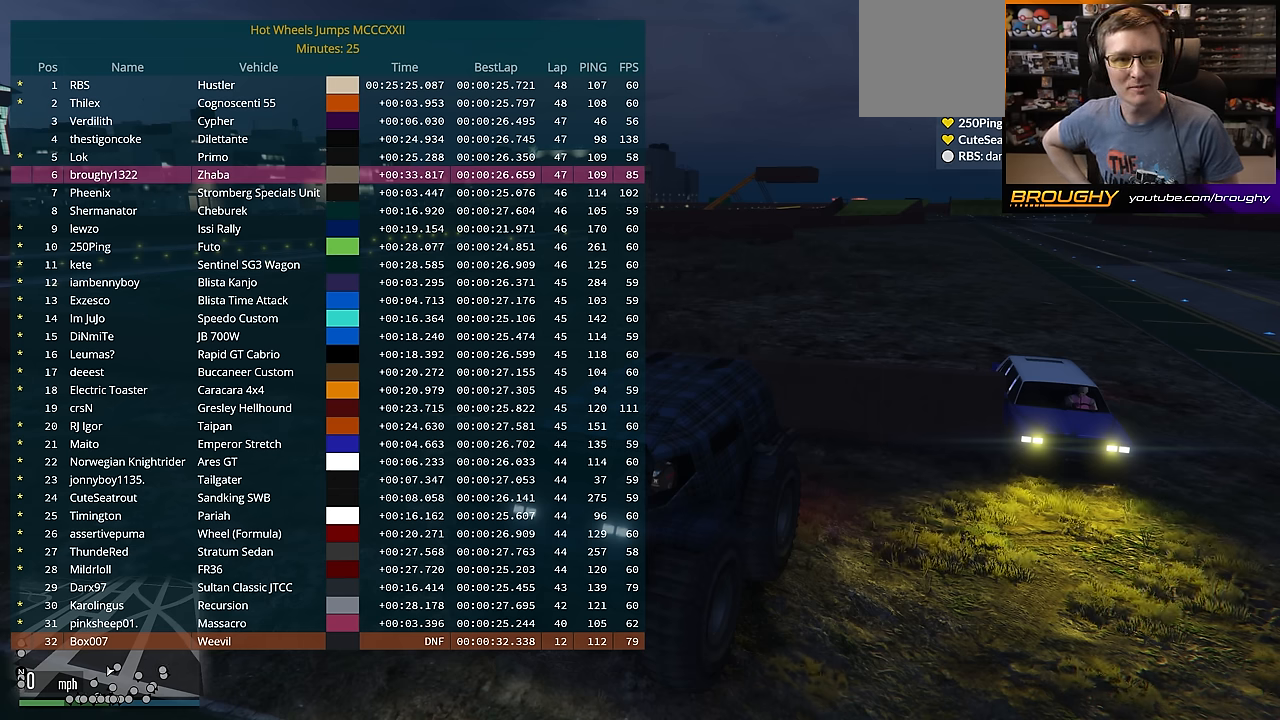
{"buttons": ["DPAD_DOWN"], "left_stick": "center", "right_stick": "center", "events": []}
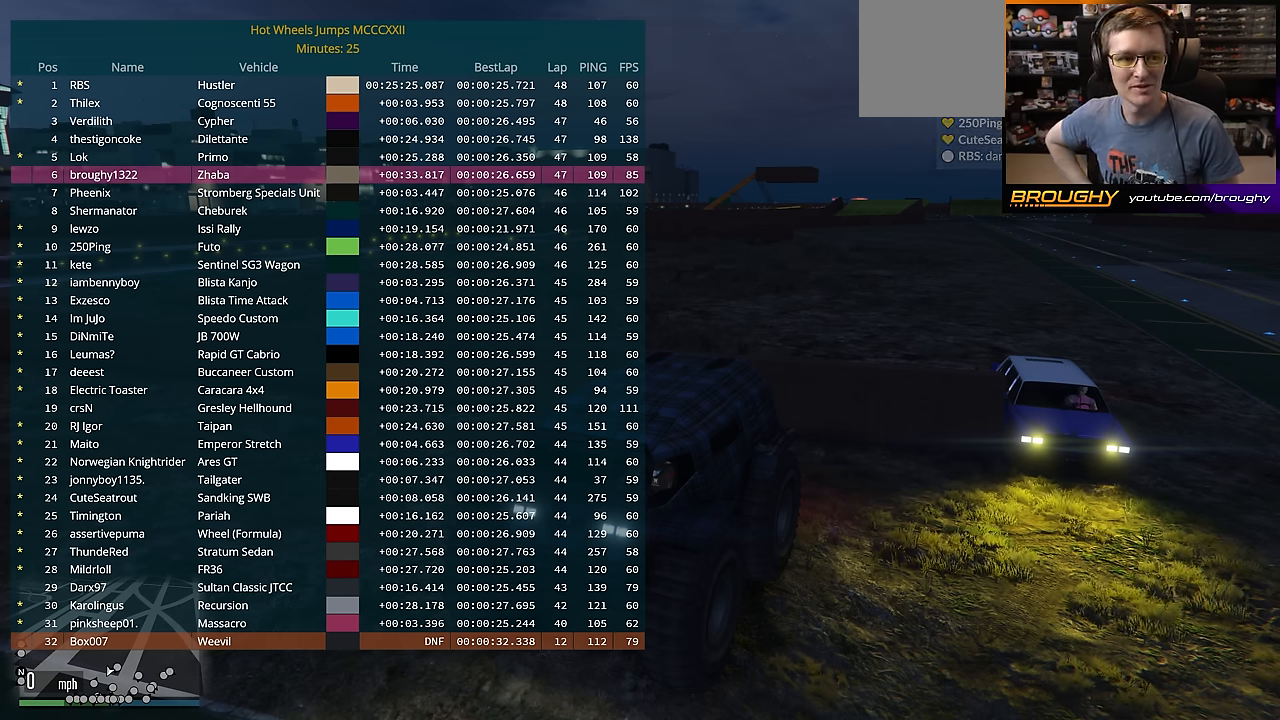
{"buttons": ["DPAD_DOWN"], "left_stick": "center", "right_stick": "center", "events": []}
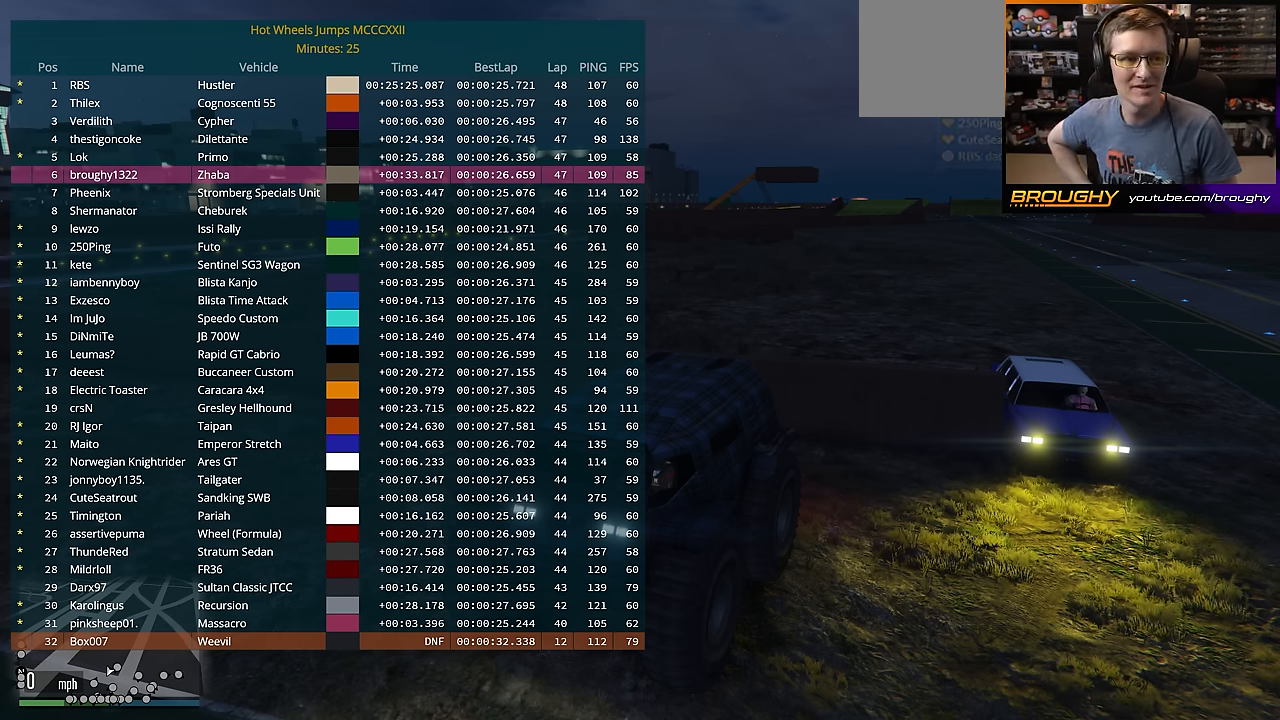
{"buttons": ["DPAD_DOWN"], "left_stick": "center", "right_stick": "center", "events": []}
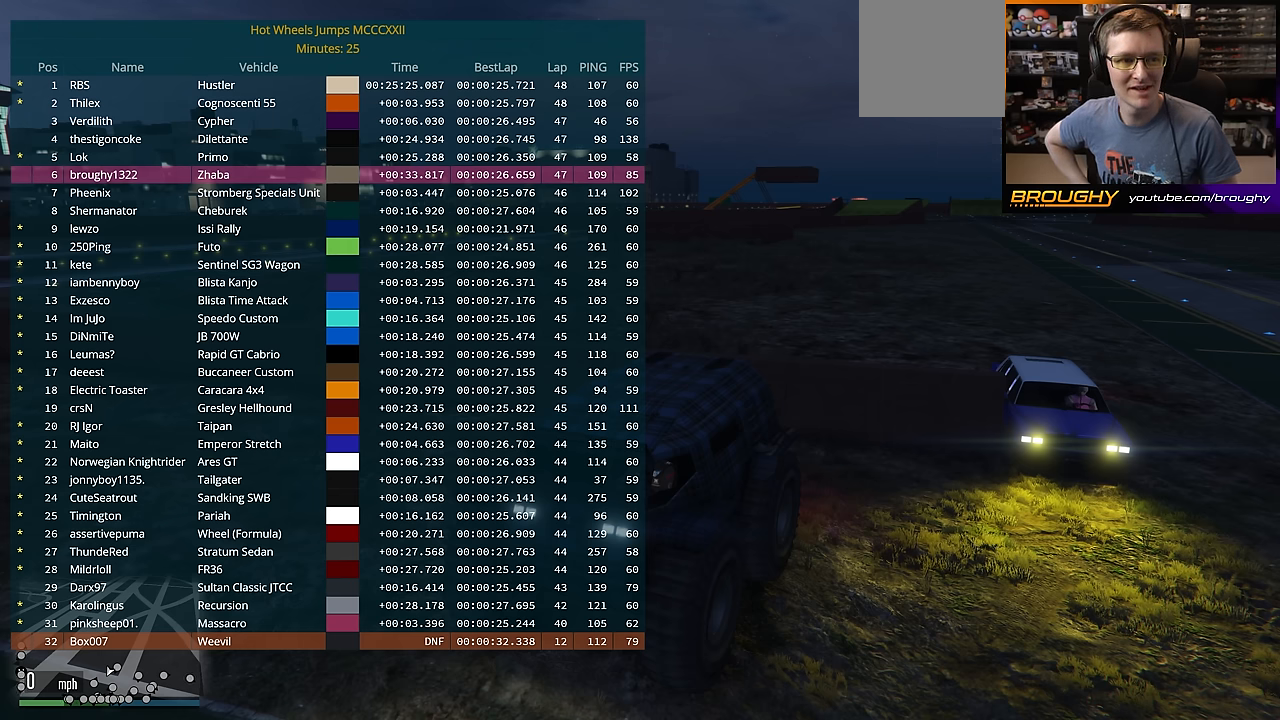
{"buttons": ["DPAD_DOWN"], "left_stick": "center", "right_stick": "center", "events": []}
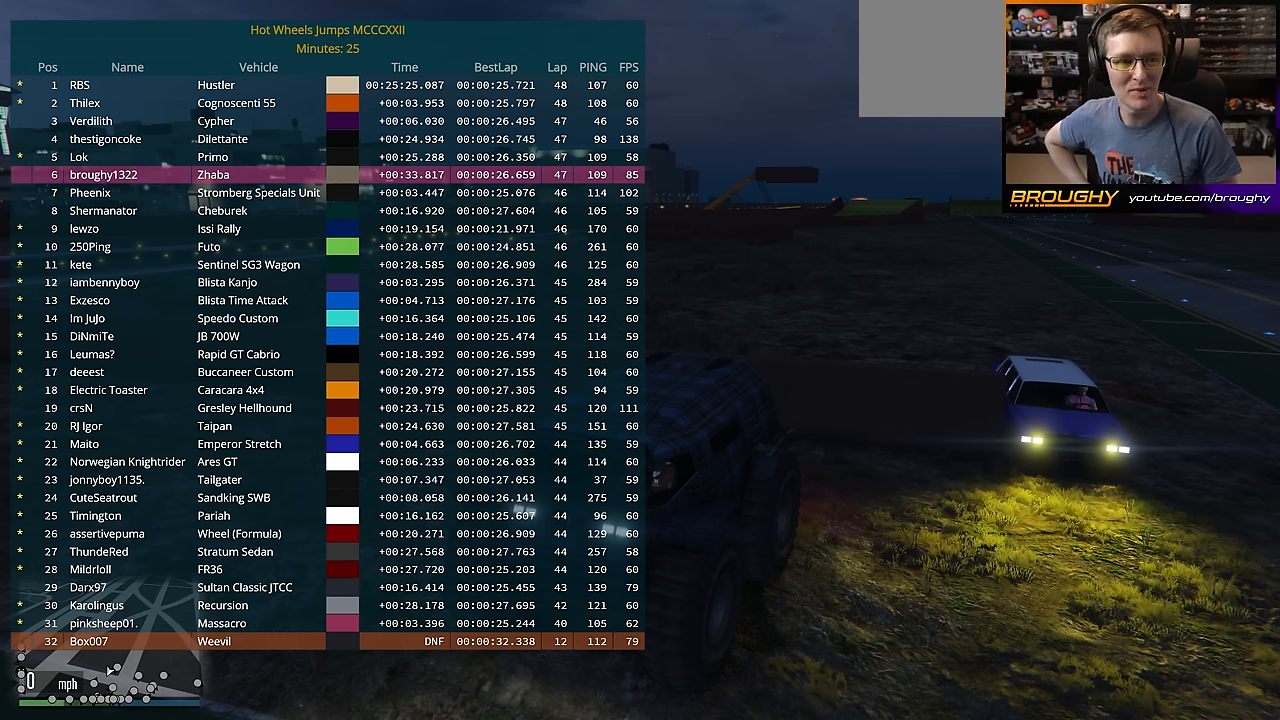
{"buttons": ["DPAD_DOWN"], "left_stick": "center", "right_stick": "center", "events": []}
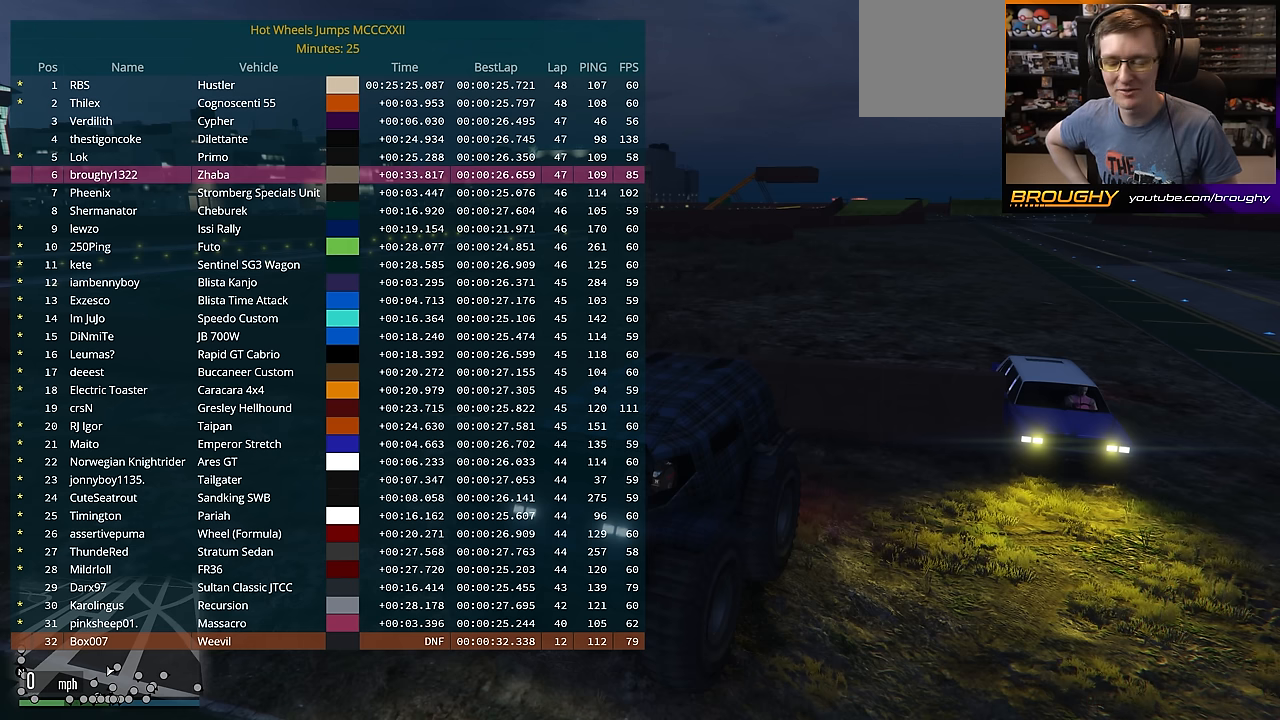
{"buttons": ["DPAD_DOWN"], "left_stick": "center", "right_stick": "center", "events": []}
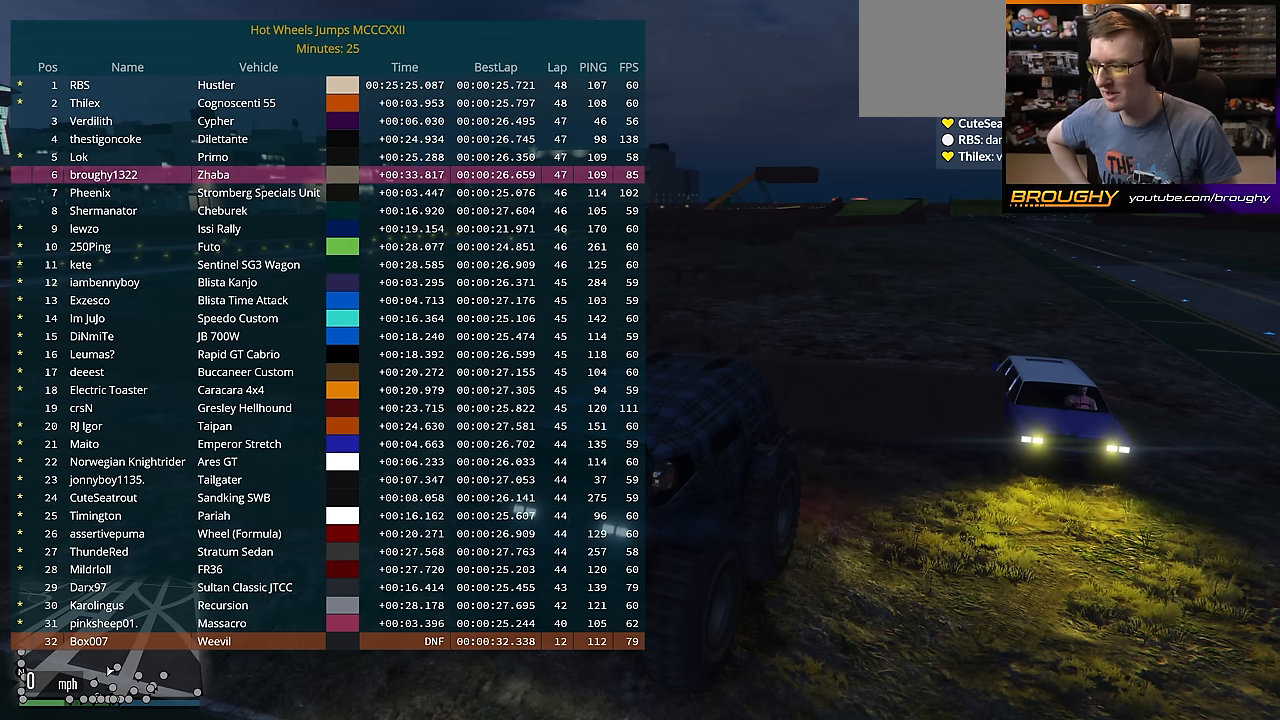
{"buttons": ["DPAD_DOWN"], "left_stick": "center", "right_stick": "center", "events": []}
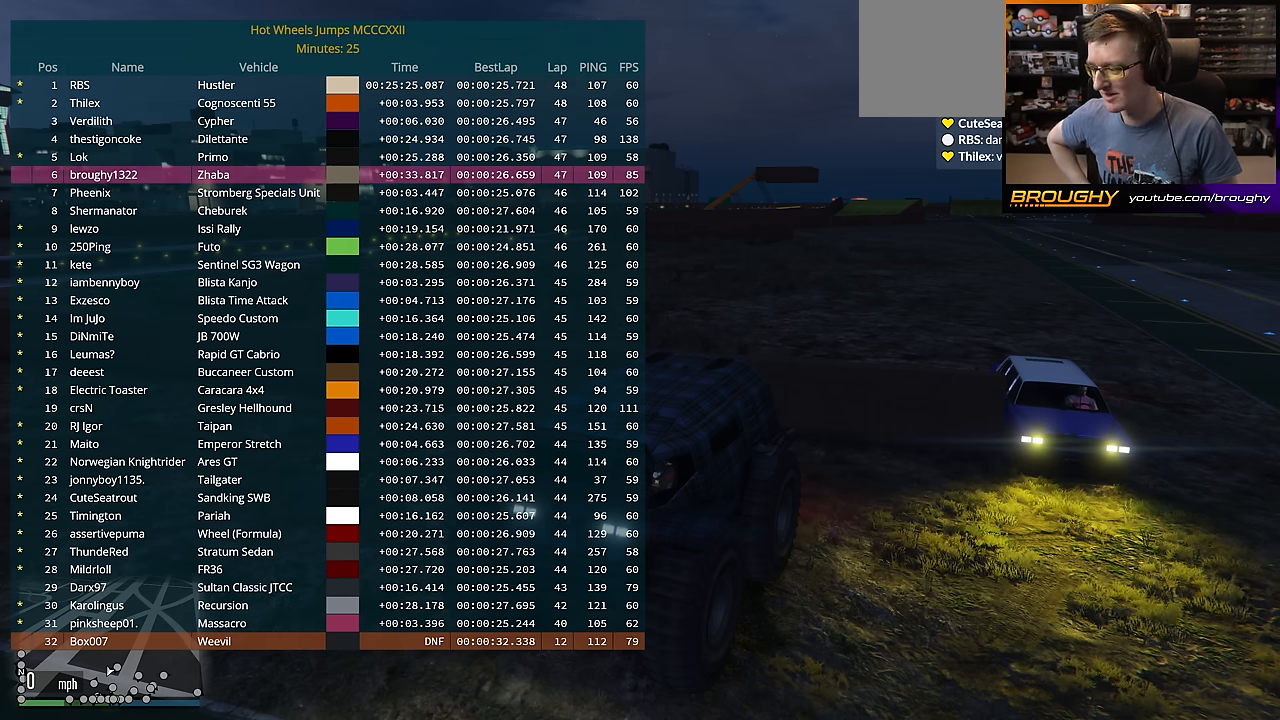
{"buttons": ["DPAD_DOWN"], "left_stick": "center", "right_stick": "center", "events": []}
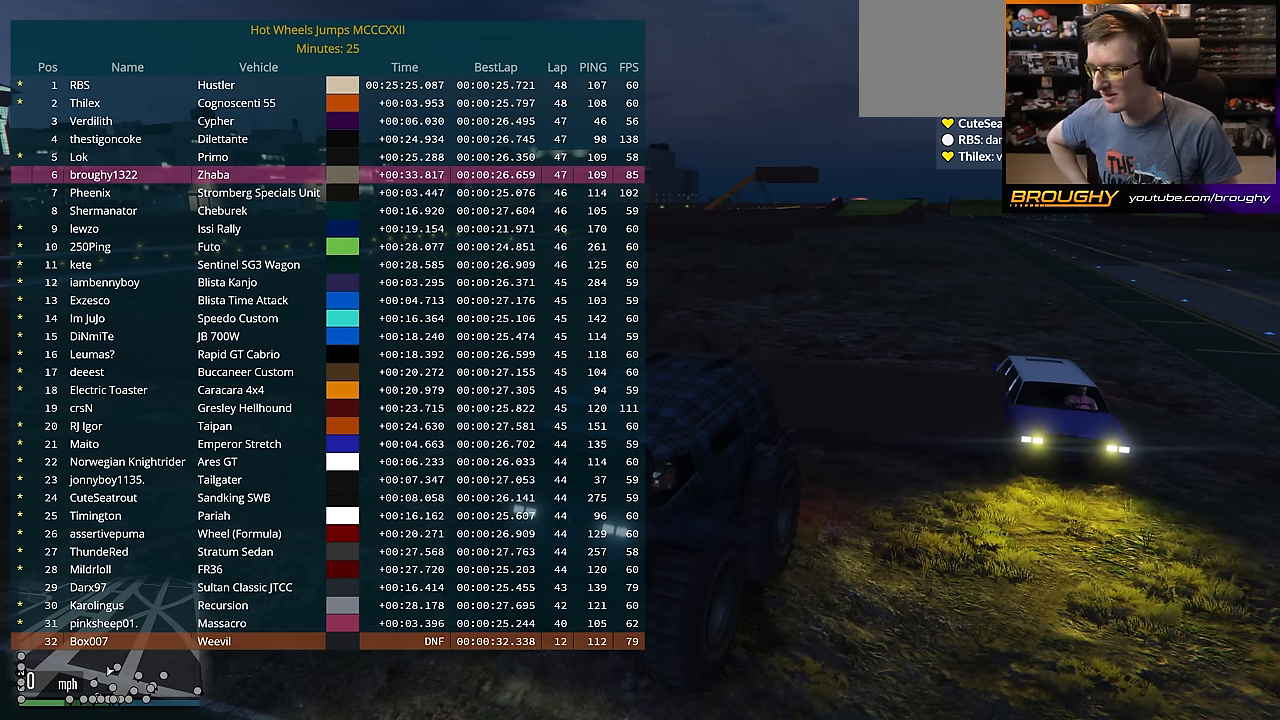
{"buttons": ["DPAD_DOWN"], "left_stick": "center", "right_stick": "center", "events": []}